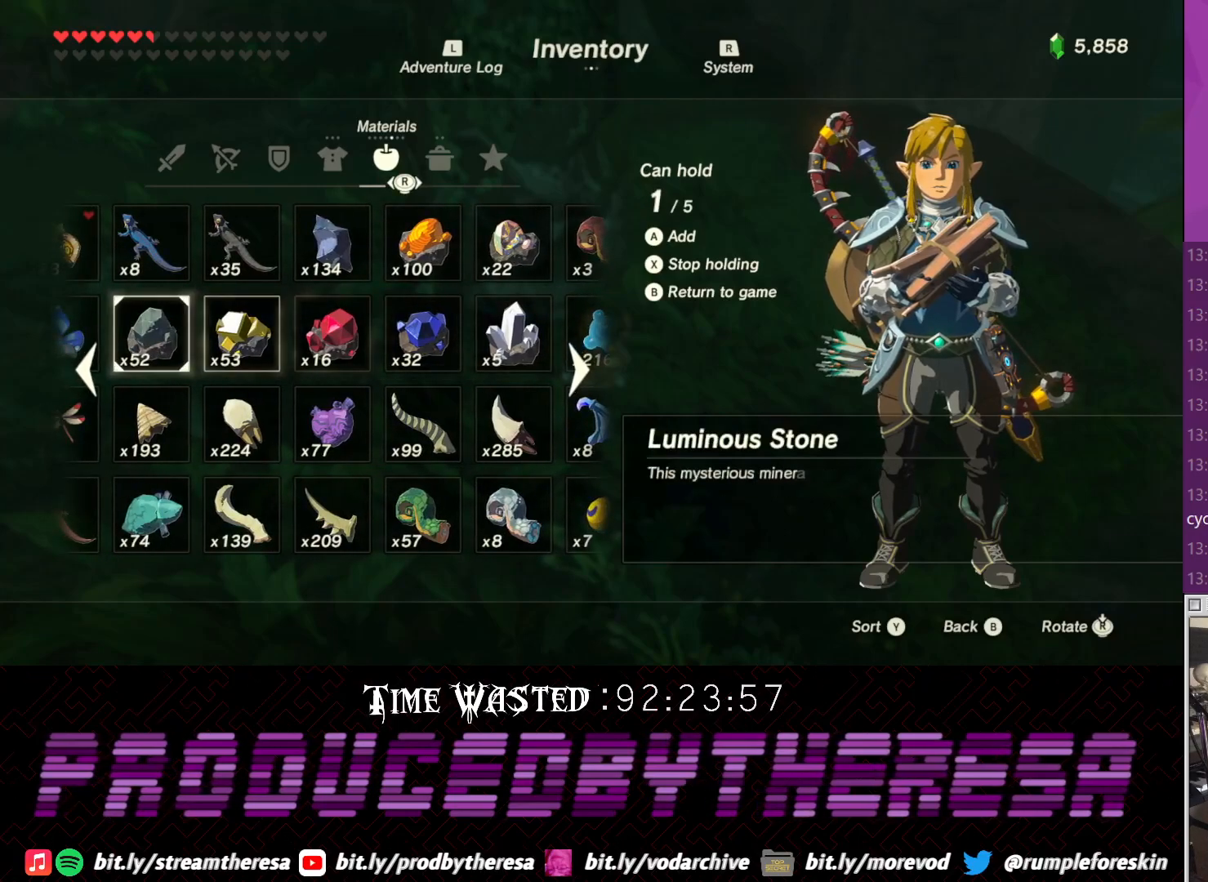
Gameplay with a controller (PlayStation layout); each line is a JSON object with the inputs held at the frame after it. "events" lists button and stick changes between this image and that frame as [ms after this image, input, new state], when the widget could be followed in between.
{"buttons": ["DPAD_RIGHT"], "left_stick": "center", "right_stick": "center", "events": [[383, "DPAD_RIGHT", "down"], [433, "DPAD_RIGHT", "up"], [500, "DPAD_RIGHT", "down"]]}
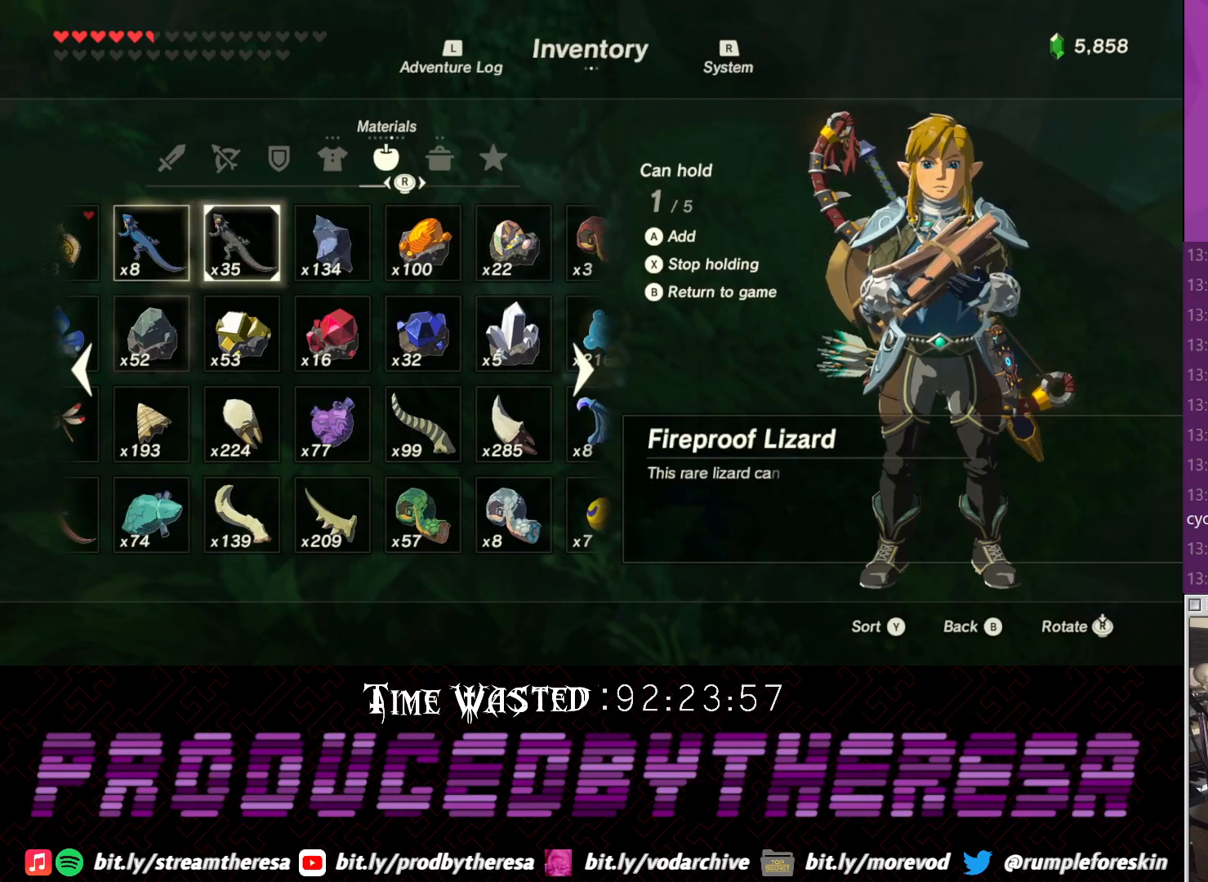
{"buttons": [], "left_stick": "center", "right_stick": "center", "events": [[100, "DPAD_RIGHT", "up"], [267, "CIRCLE", "down"], [383, "CIRCLE", "up"]]}
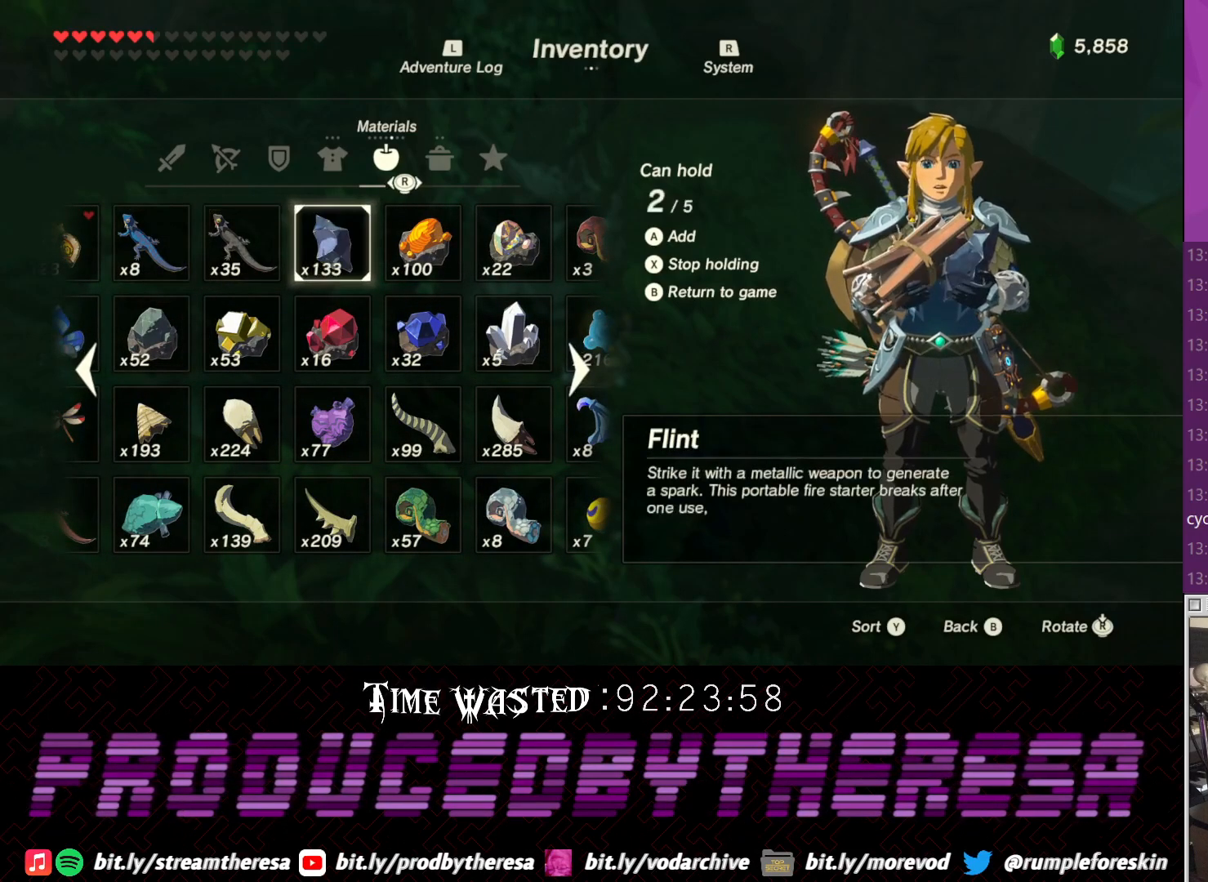
{"buttons": [], "left_stick": "center", "right_stick": "center", "events": [[217, "CROSS", "down"], [283, "CROSS", "up"]]}
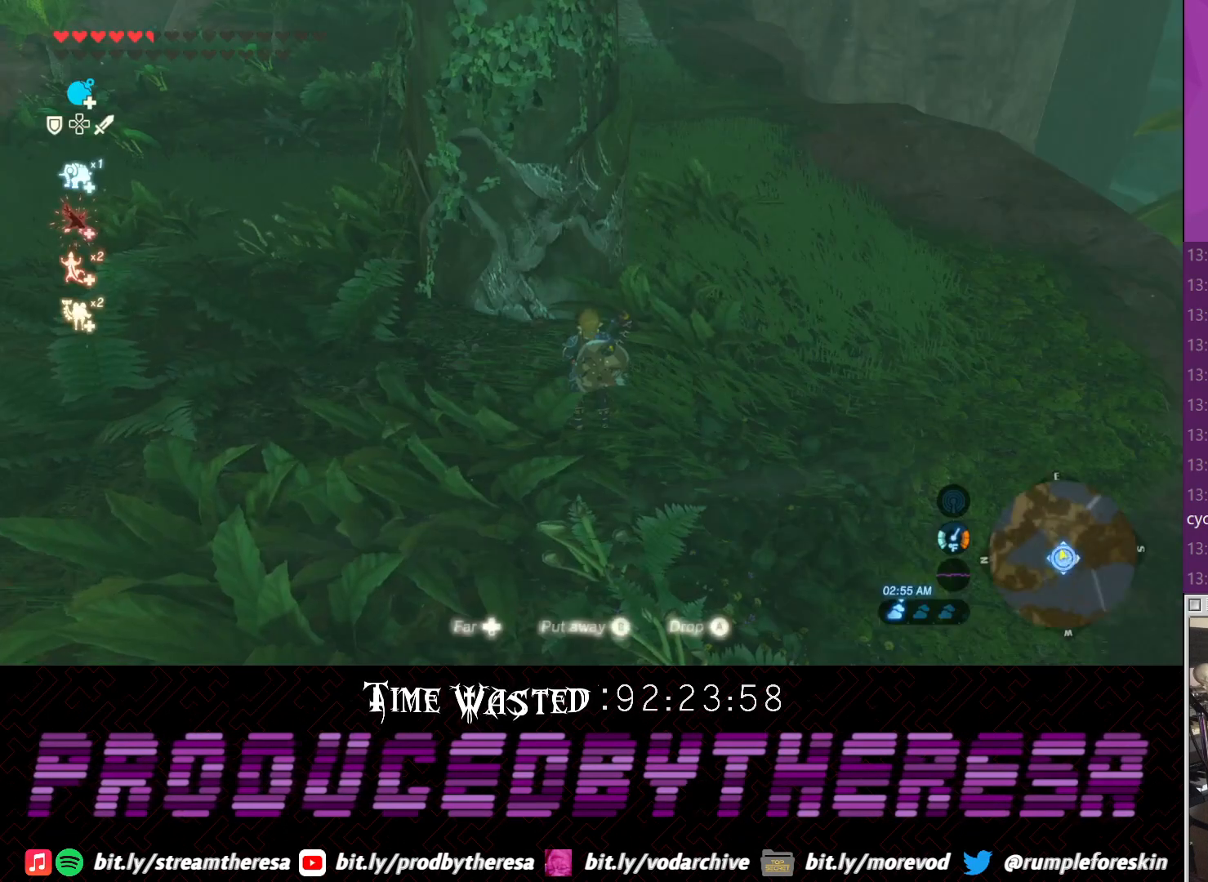
{"buttons": [], "left_stick": "center", "right_stick": "center", "events": [[17, "right_stick", "up-left"], [100, "left_stick", "up"], [150, "right_stick", "down"], [217, "right_stick", "center"], [350, "left_stick", "center"], [417, "CIRCLE", "down"], [483, "CIRCLE", "up"]]}
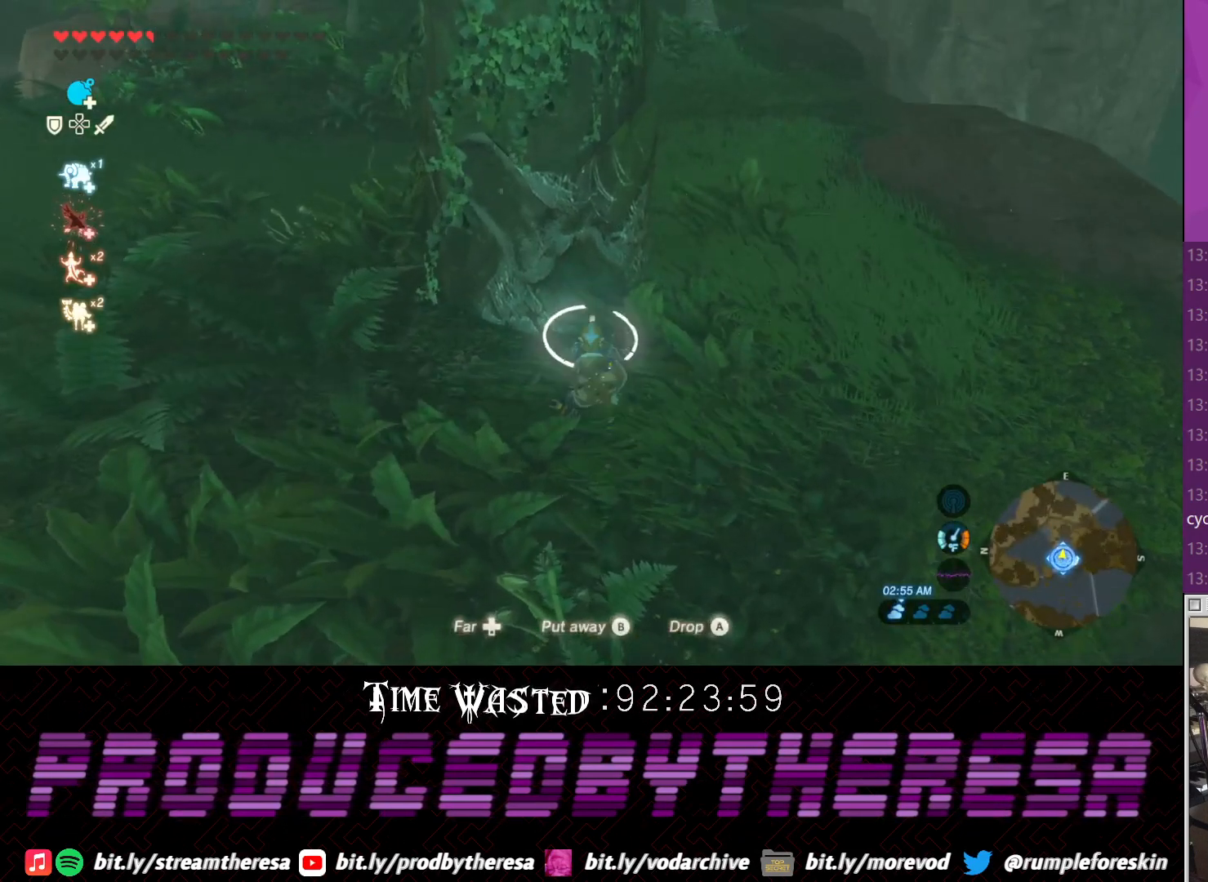
{"buttons": ["SQUARE"], "left_stick": "center", "right_stick": "center", "events": [[483, "SQUARE", "down"]]}
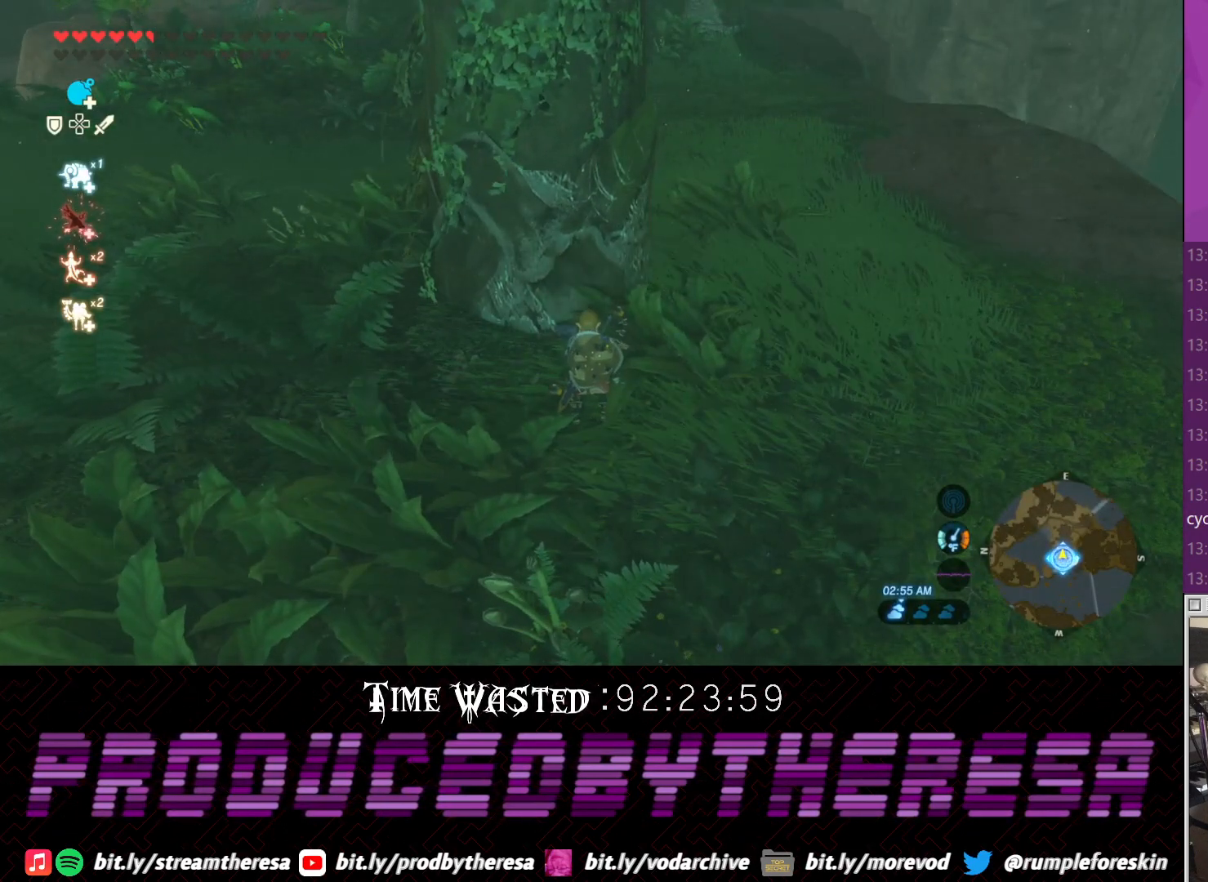
{"buttons": [], "left_stick": "center", "right_stick": "center", "events": [[100, "SQUARE", "up"], [183, "SQUARE", "down"], [300, "SQUARE", "up"], [367, "SQUARE", "down"], [450, "SQUARE", "up"]]}
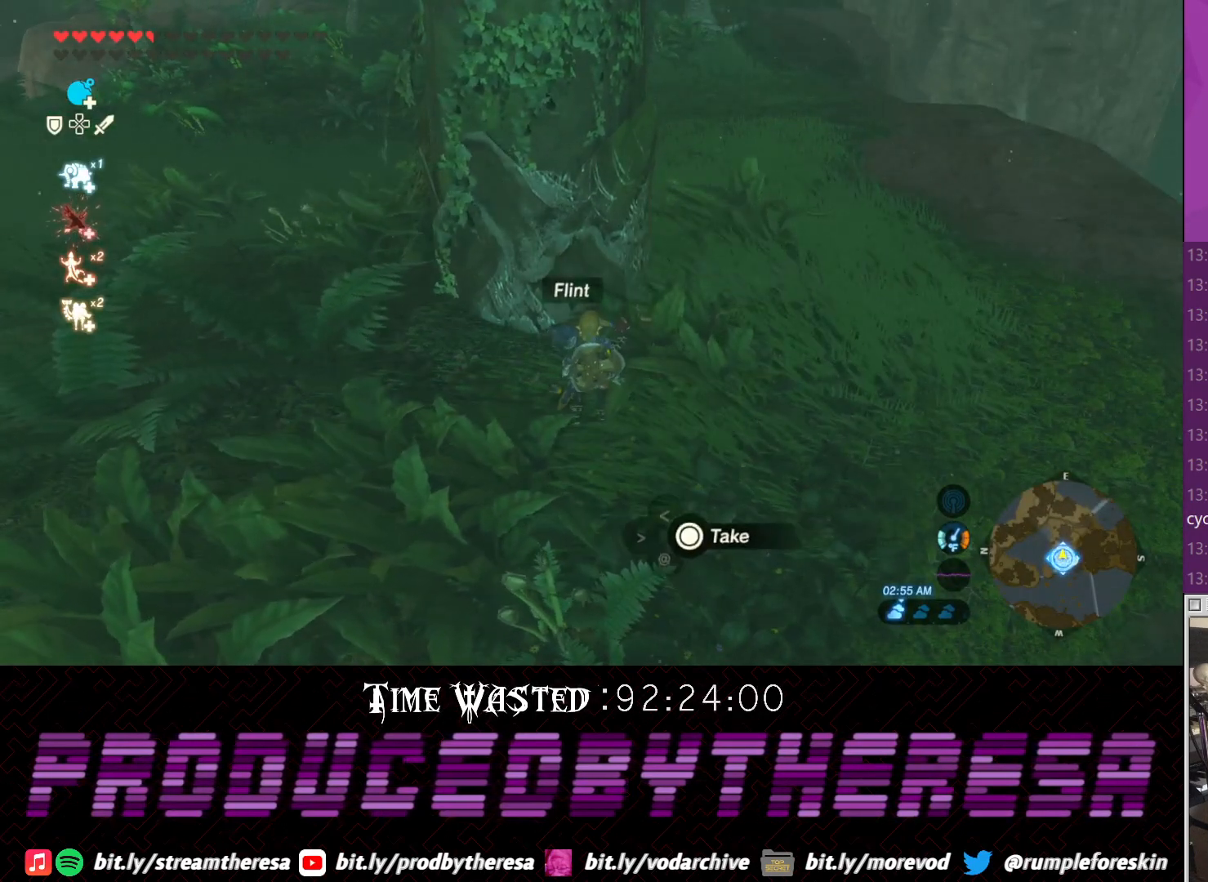
{"buttons": [], "left_stick": "center", "right_stick": "center", "events": [[50, "SQUARE", "down"], [117, "SQUARE", "up"], [183, "SQUARE", "down"], [333, "SQUARE", "up"]]}
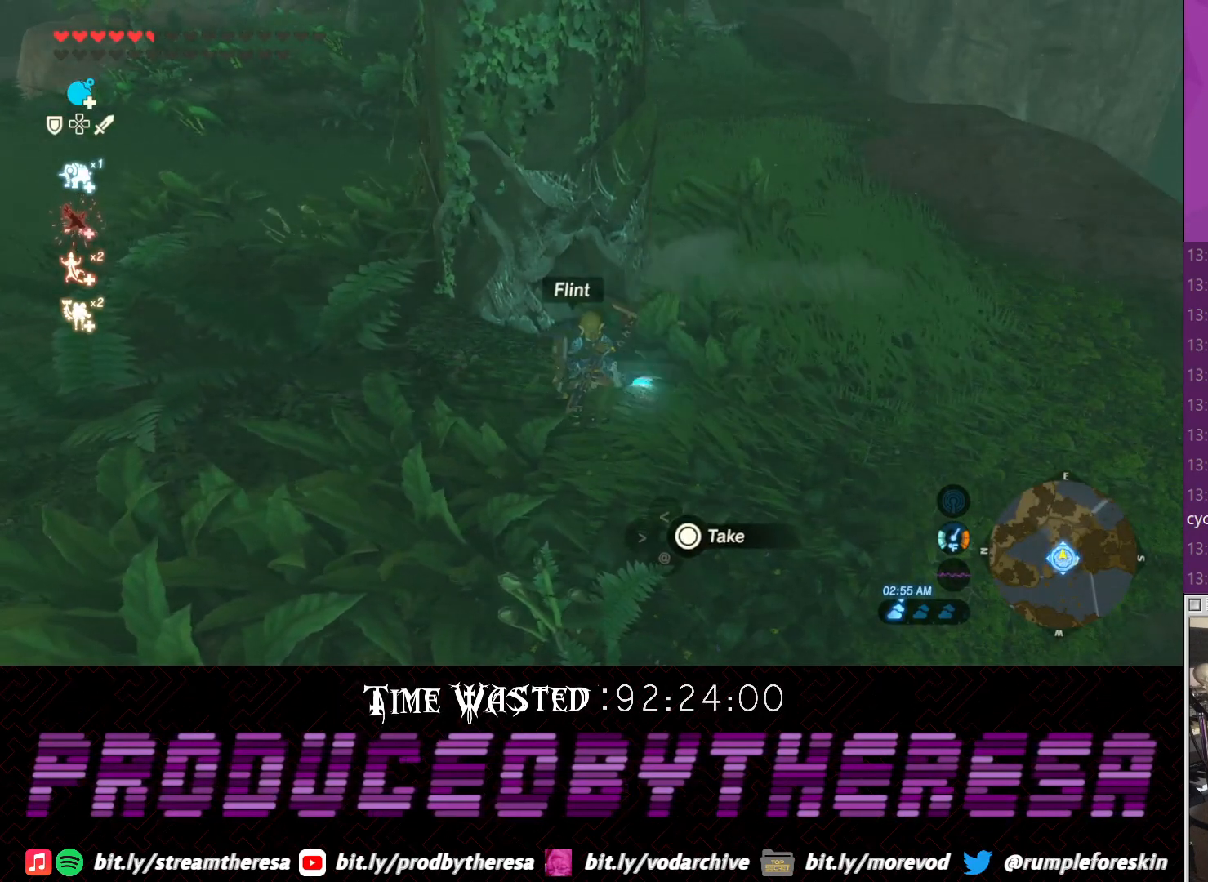
{"buttons": [], "left_stick": "center", "right_stick": "center", "events": [[317, "SQUARE", "down"], [400, "SQUARE", "up"]]}
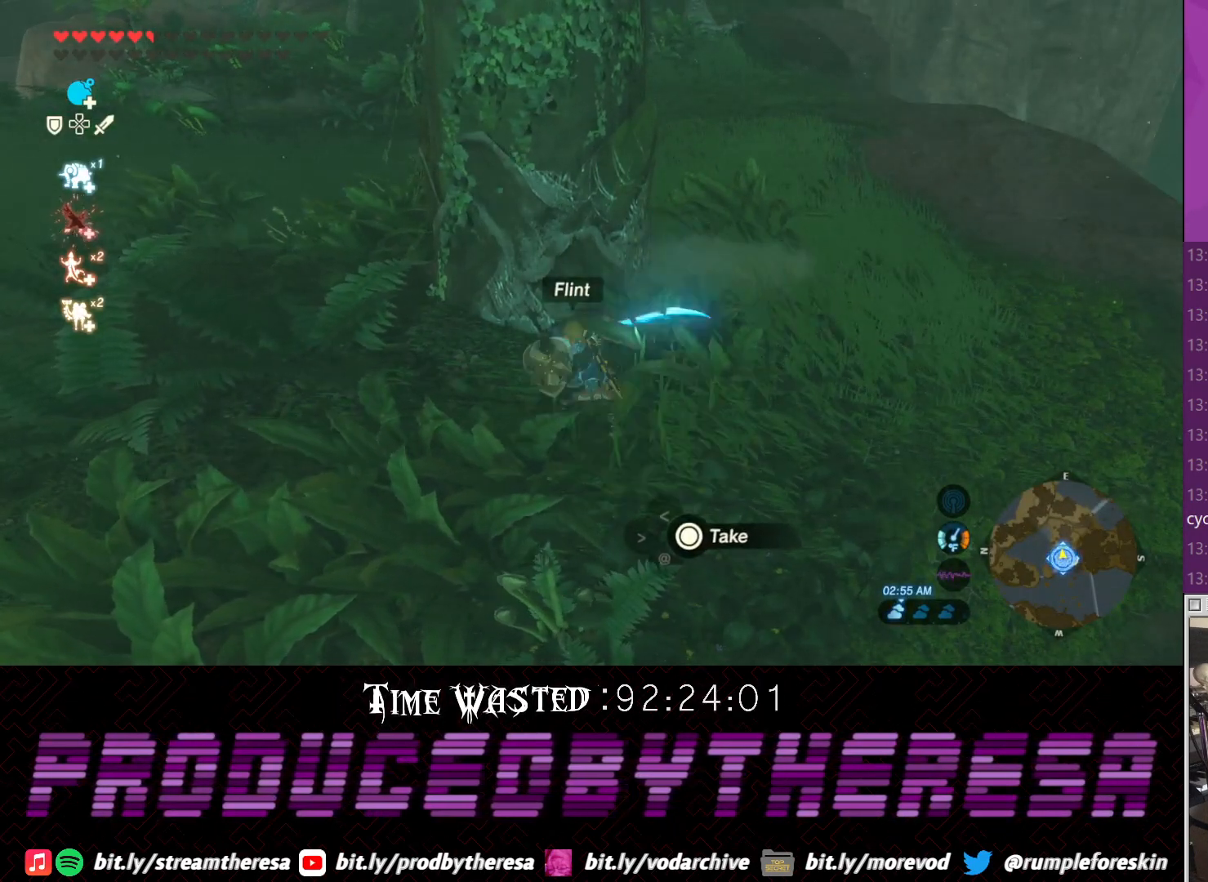
{"buttons": [], "left_stick": "center", "right_stick": "center", "events": [[383, "CIRCLE", "down"], [450, "CIRCLE", "up"]]}
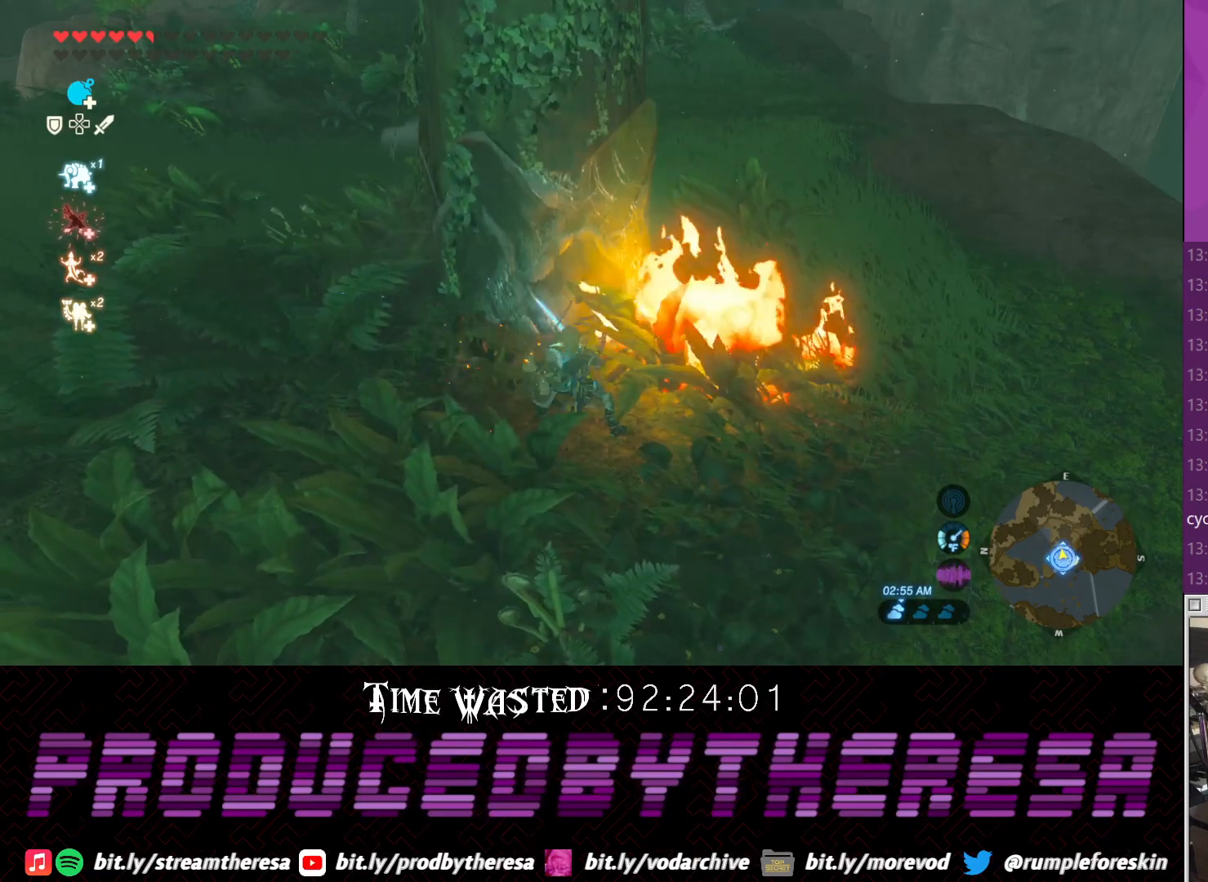
{"buttons": ["CIRCLE"], "left_stick": "up-left", "right_stick": "center", "events": [[167, "left_stick", "right"], [400, "CIRCLE", "down"], [400, "left_stick", "up-left"]]}
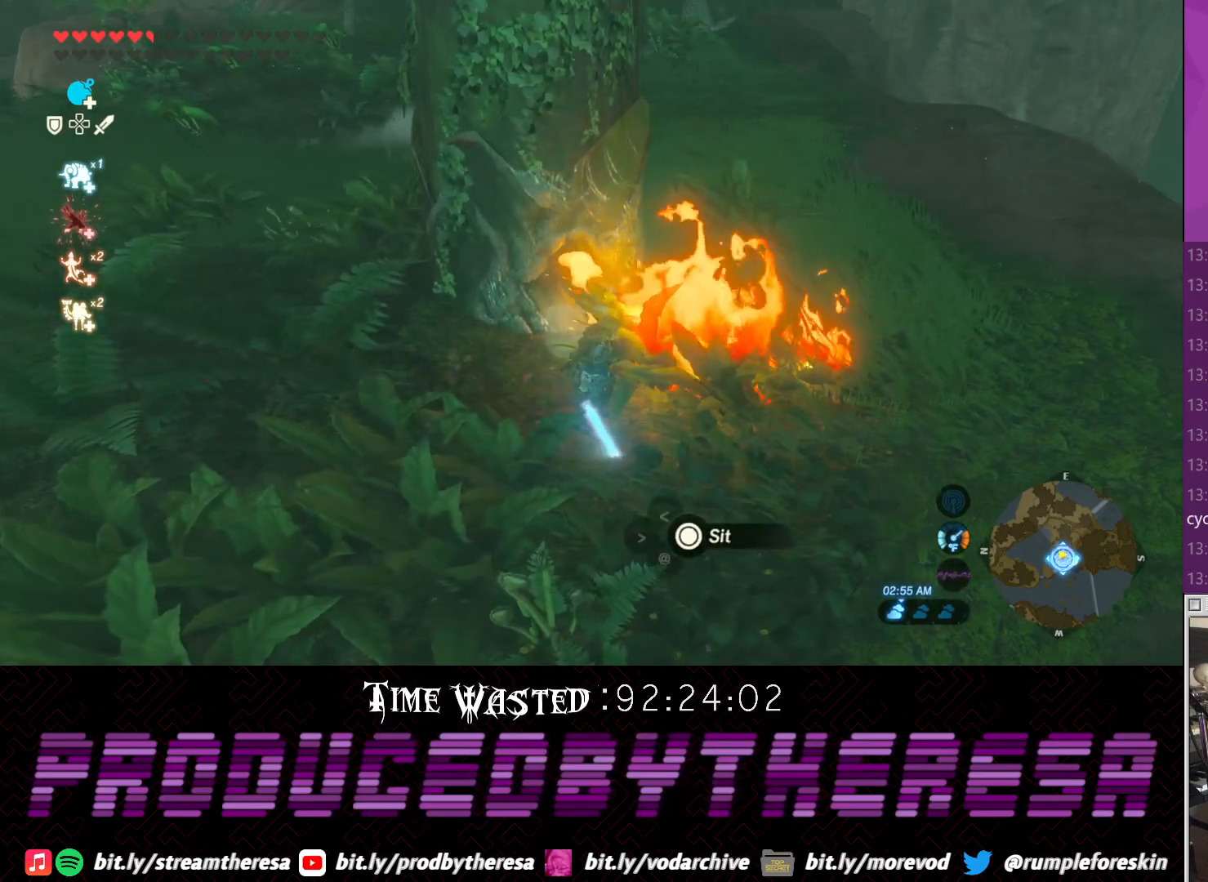
{"buttons": ["CIRCLE"], "left_stick": "up", "right_stick": "center", "events": [[33, "CIRCLE", "up"], [33, "left_stick", "center"], [100, "CIRCLE", "down"], [167, "CIRCLE", "up"], [283, "CIRCLE", "down"], [367, "CIRCLE", "up"], [367, "left_stick", "up"], [500, "CIRCLE", "down"]]}
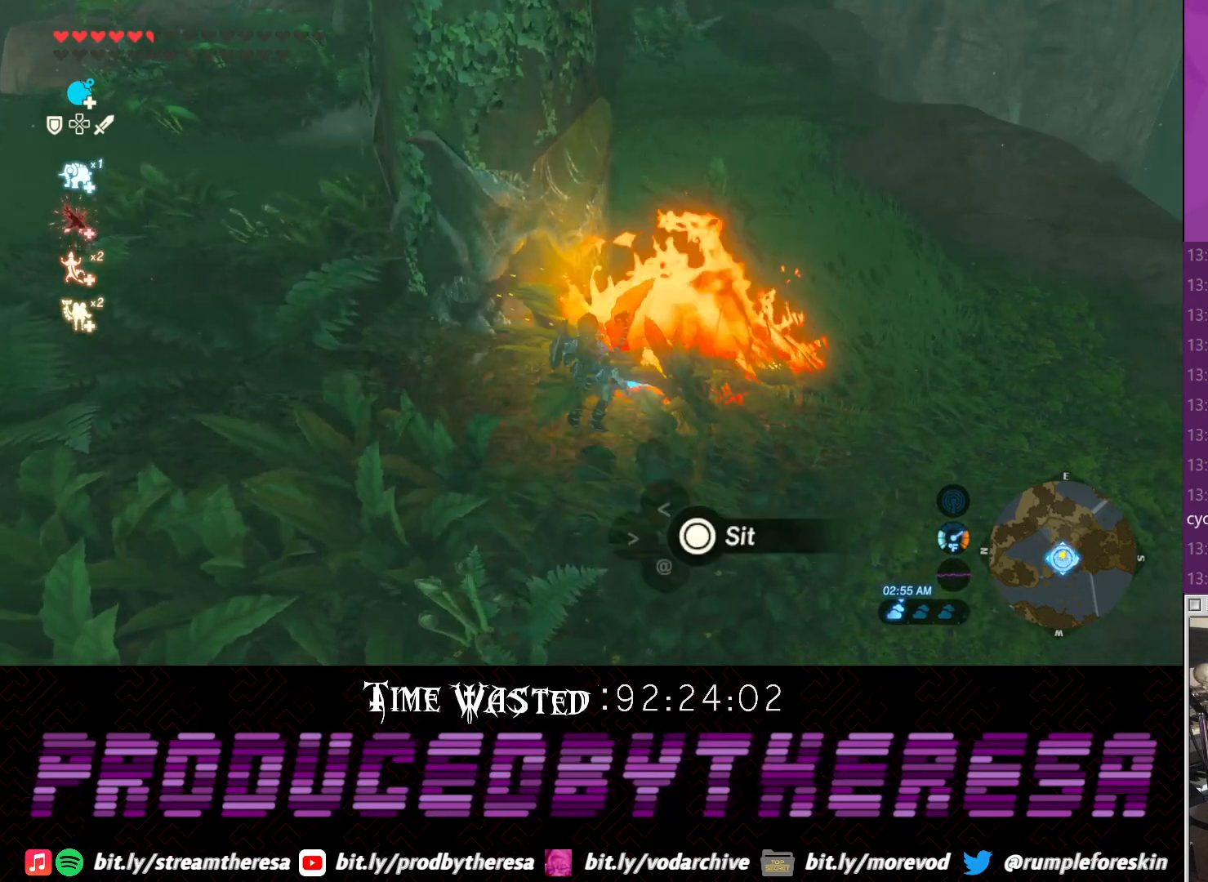
{"buttons": [], "left_stick": "center", "right_stick": "center", "events": [[100, "CIRCLE", "up"], [167, "CIRCLE", "down"], [167, "left_stick", "center"], [300, "CIRCLE", "up"]]}
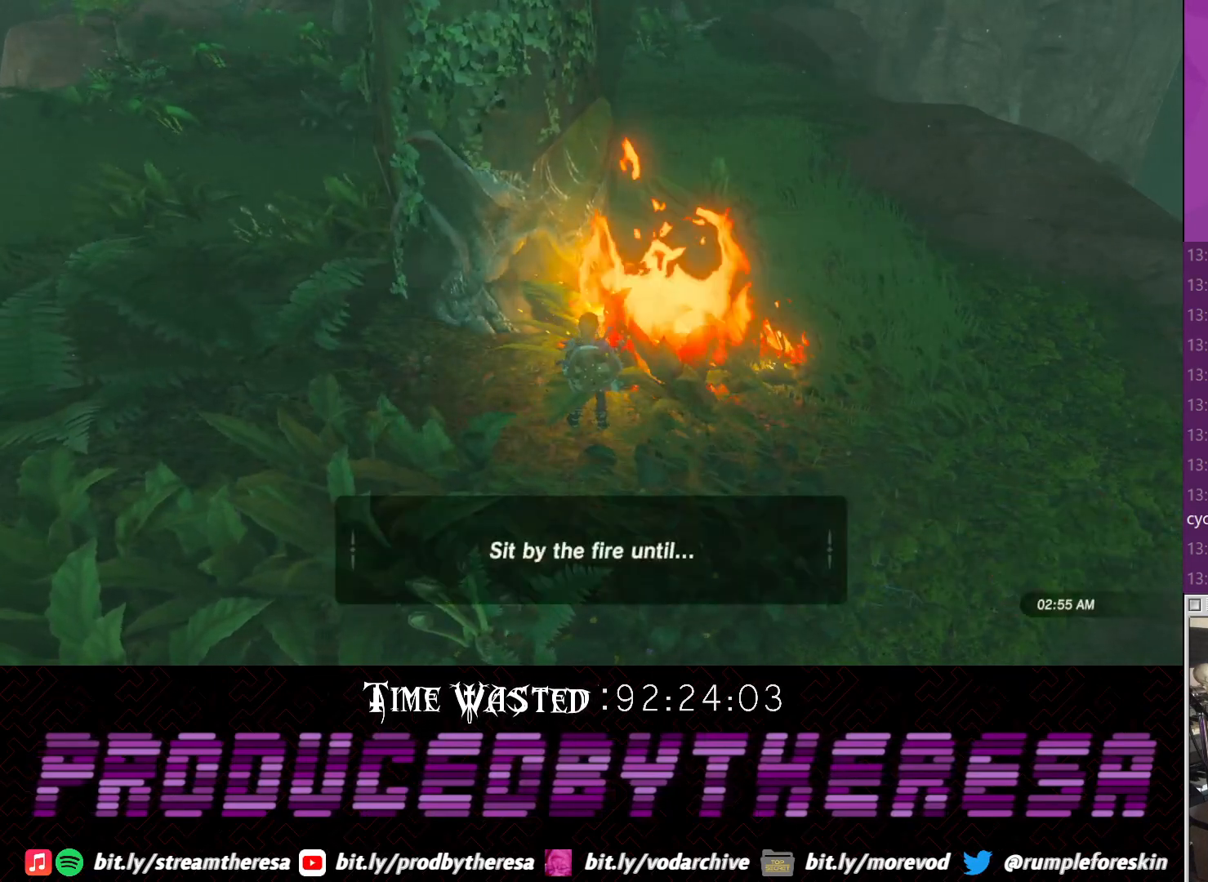
{"buttons": ["DPAD_DOWN"], "left_stick": "center", "right_stick": "center", "events": [[500, "DPAD_DOWN", "down"]]}
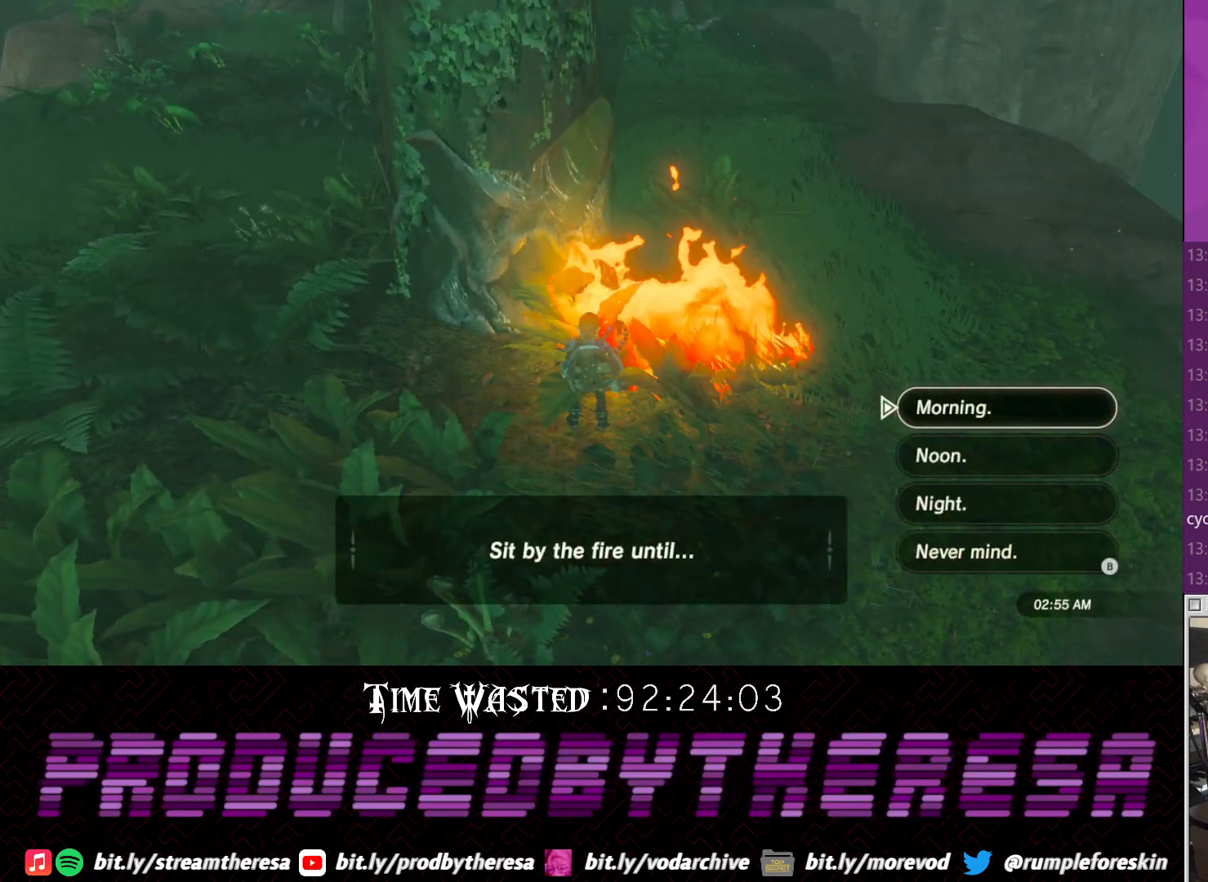
{"buttons": [], "left_stick": "center", "right_stick": "center", "events": [[50, "DPAD_DOWN", "up"], [183, "DPAD_DOWN", "down"], [233, "DPAD_DOWN", "up"]]}
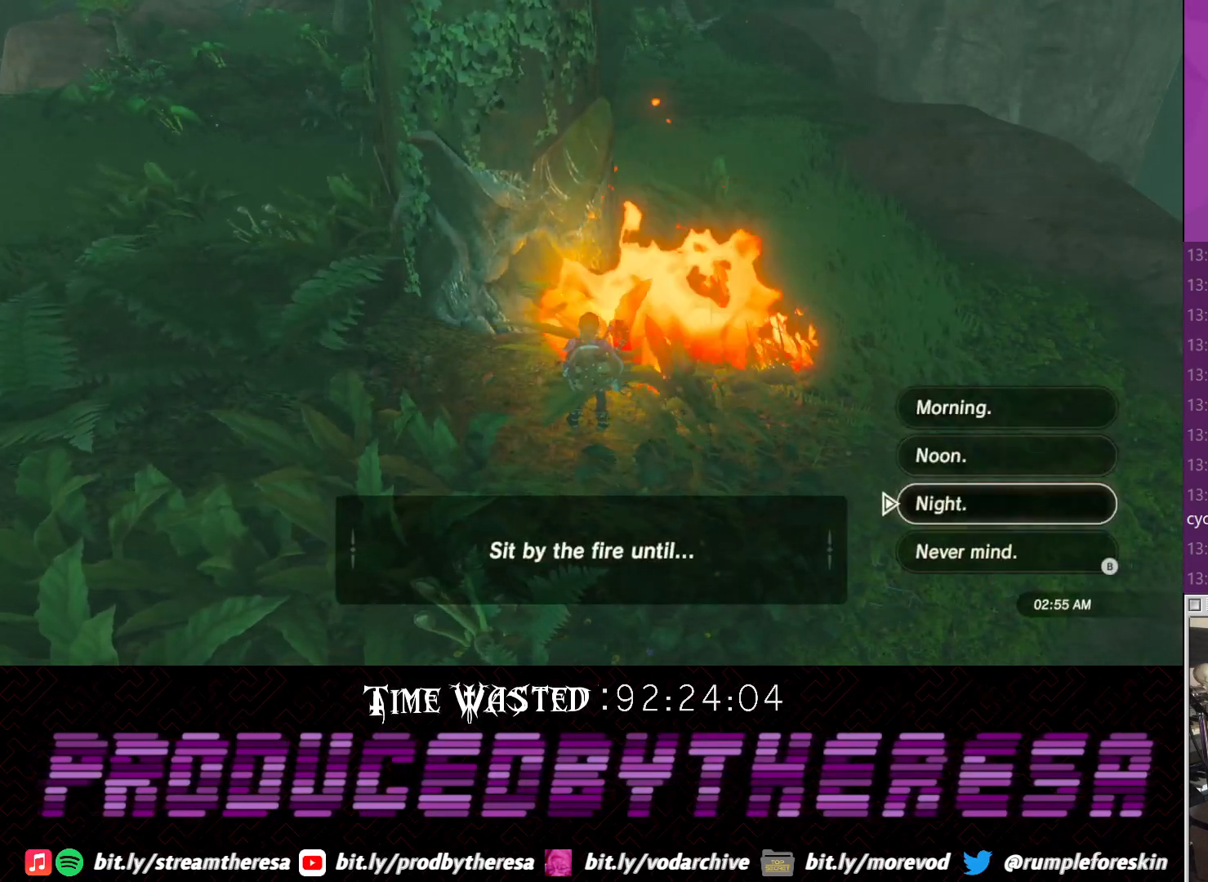
{"buttons": [], "left_stick": "center", "right_stick": "center", "events": [[17, "CIRCLE", "down"], [133, "CIRCLE", "up"]]}
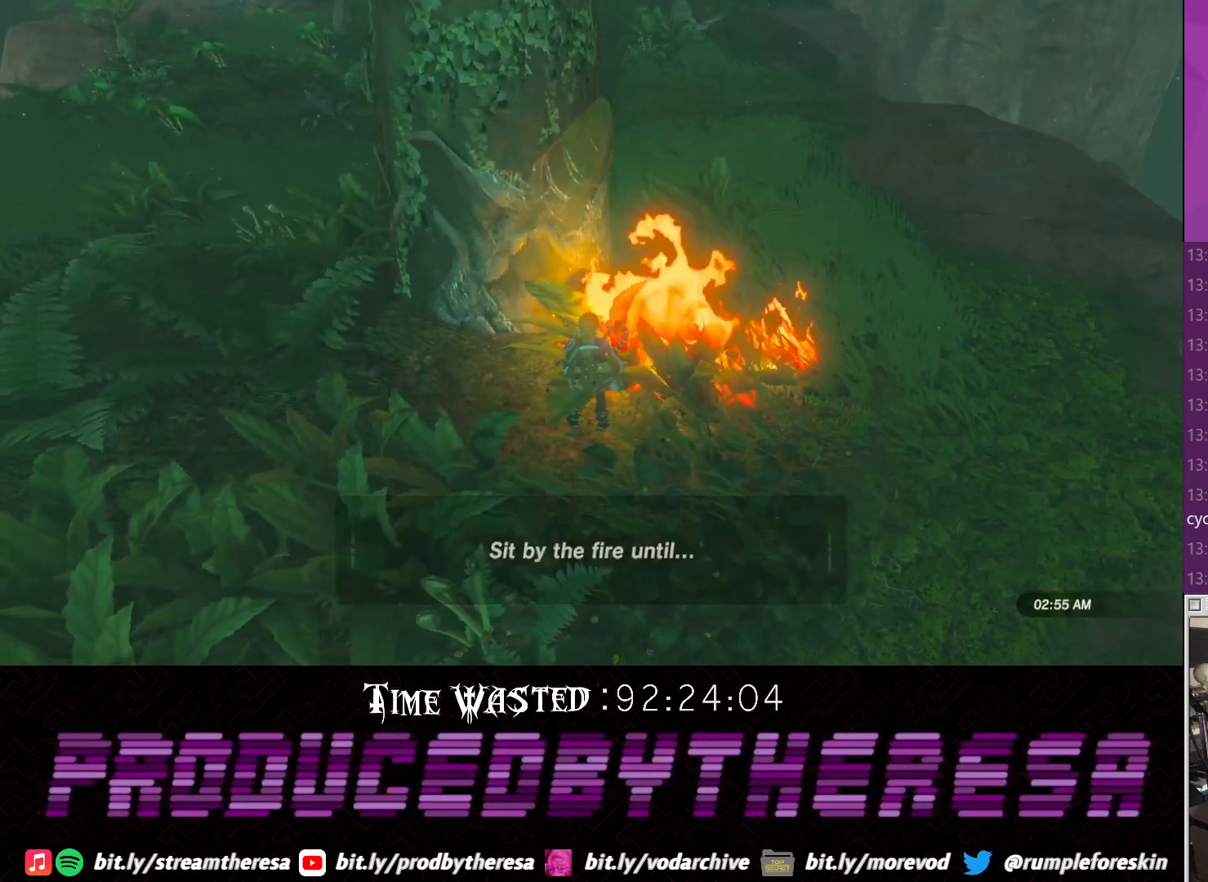
{"buttons": [], "left_stick": "center", "right_stick": "center", "events": [[17, "CROSS", "down"], [150, "CROSS", "up"], [217, "CROSS", "down"], [300, "CROSS", "up"], [400, "CROSS", "down"], [483, "CROSS", "up"]]}
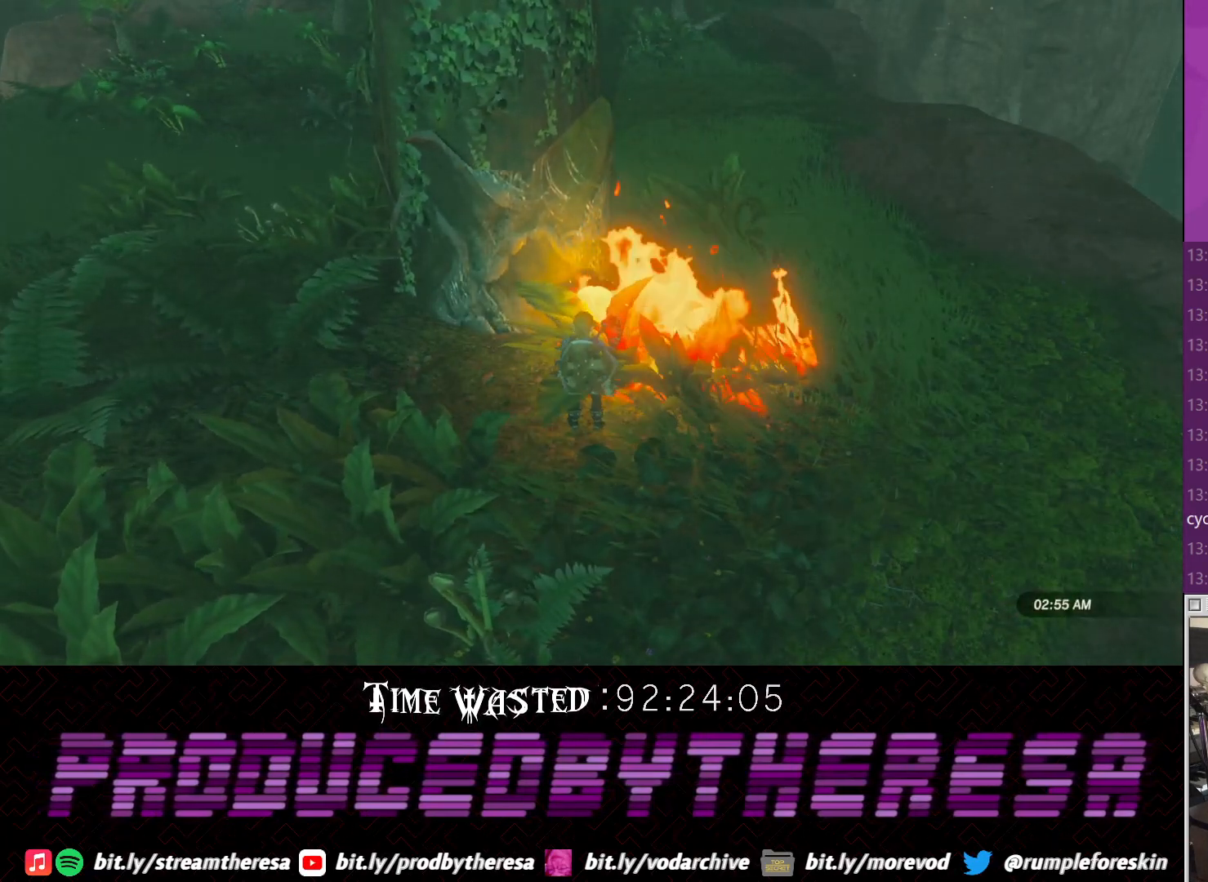
{"buttons": ["CROSS"], "left_stick": "center", "right_stick": "center", "events": [[67, "CROSS", "down"], [217, "CROSS", "up"], [283, "CROSS", "down"], [417, "CROSS", "up"], [467, "CROSS", "down"]]}
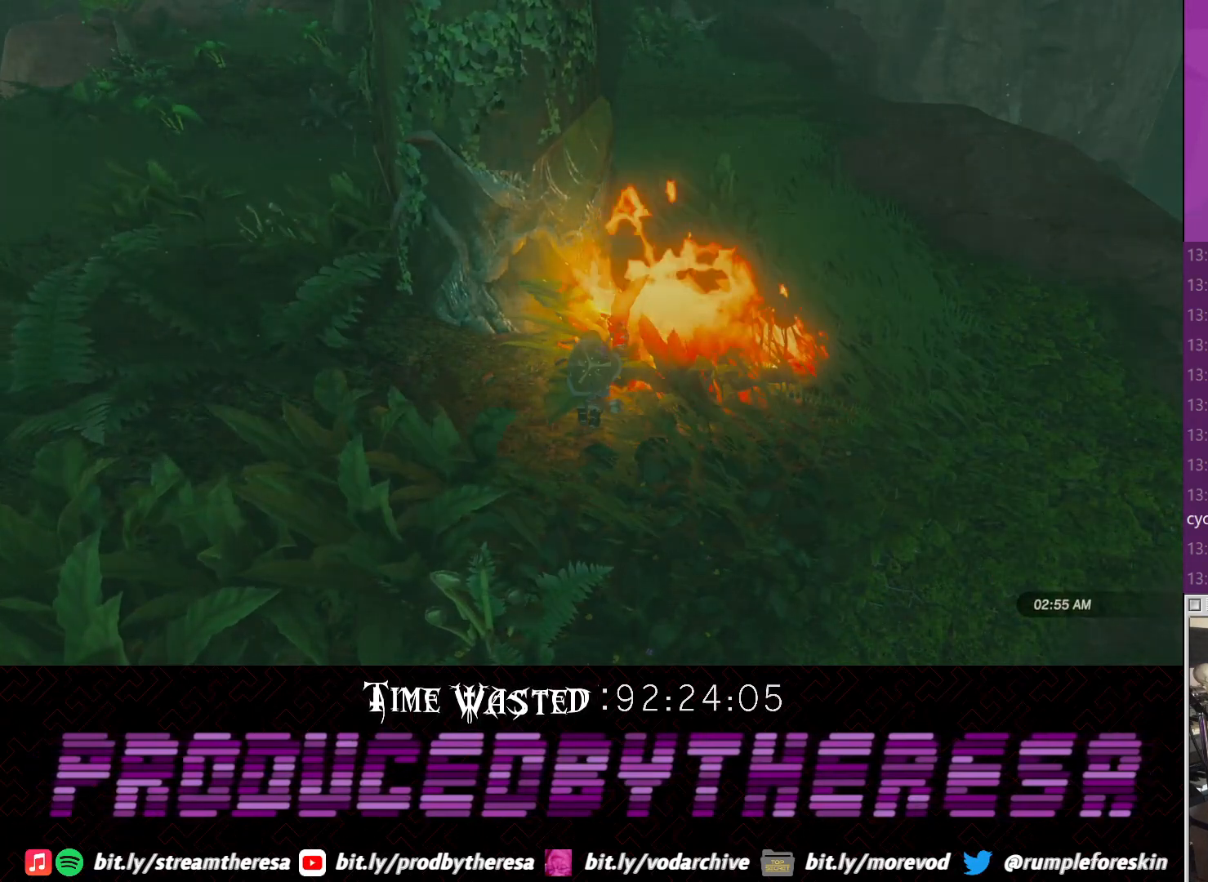
{"buttons": [], "left_stick": "center", "right_stick": "center", "events": [[100, "CROSS", "up"], [283, "CROSS", "down"], [417, "CROSS", "up"]]}
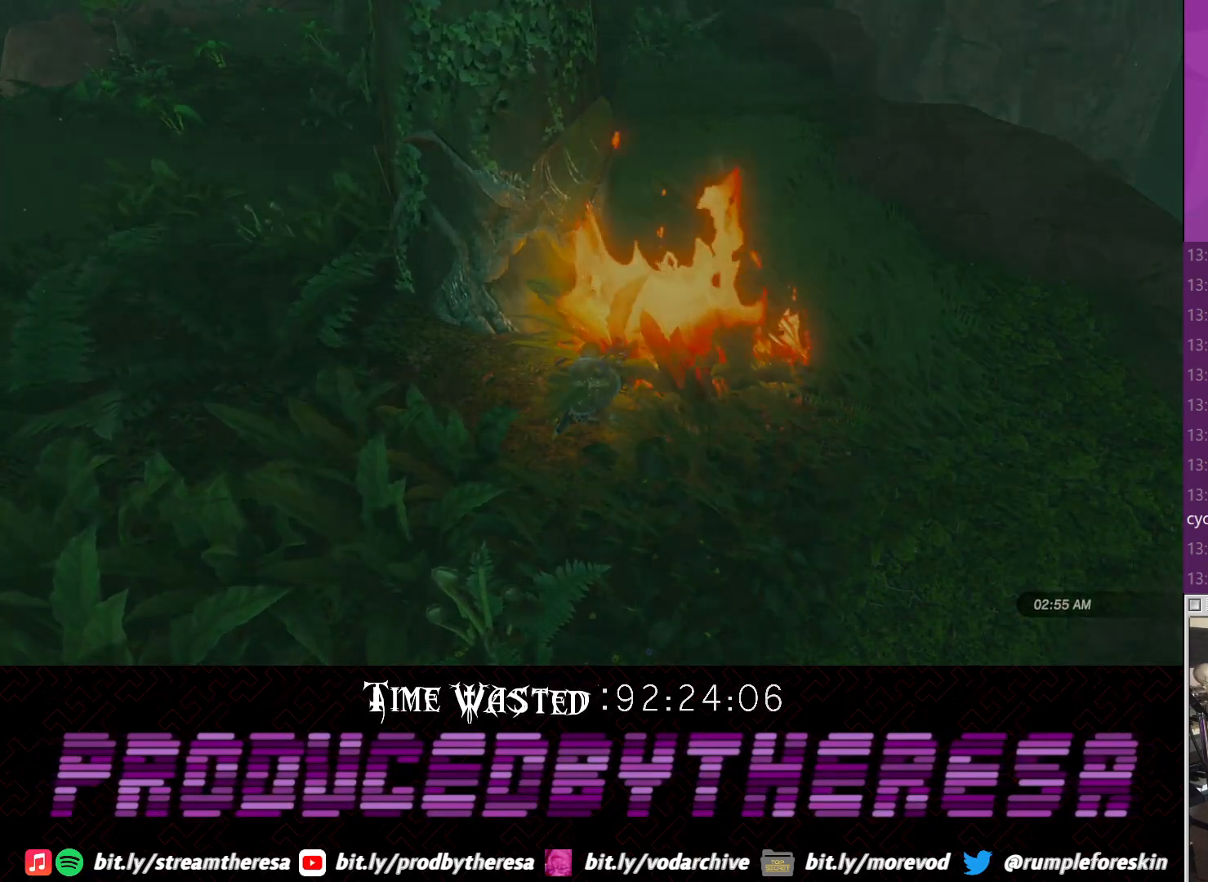
{"buttons": [], "left_stick": "center", "right_stick": "center", "events": [[50, "CROSS", "down"], [133, "CROSS", "up"], [233, "CROSS", "down"], [367, "CROSS", "up"]]}
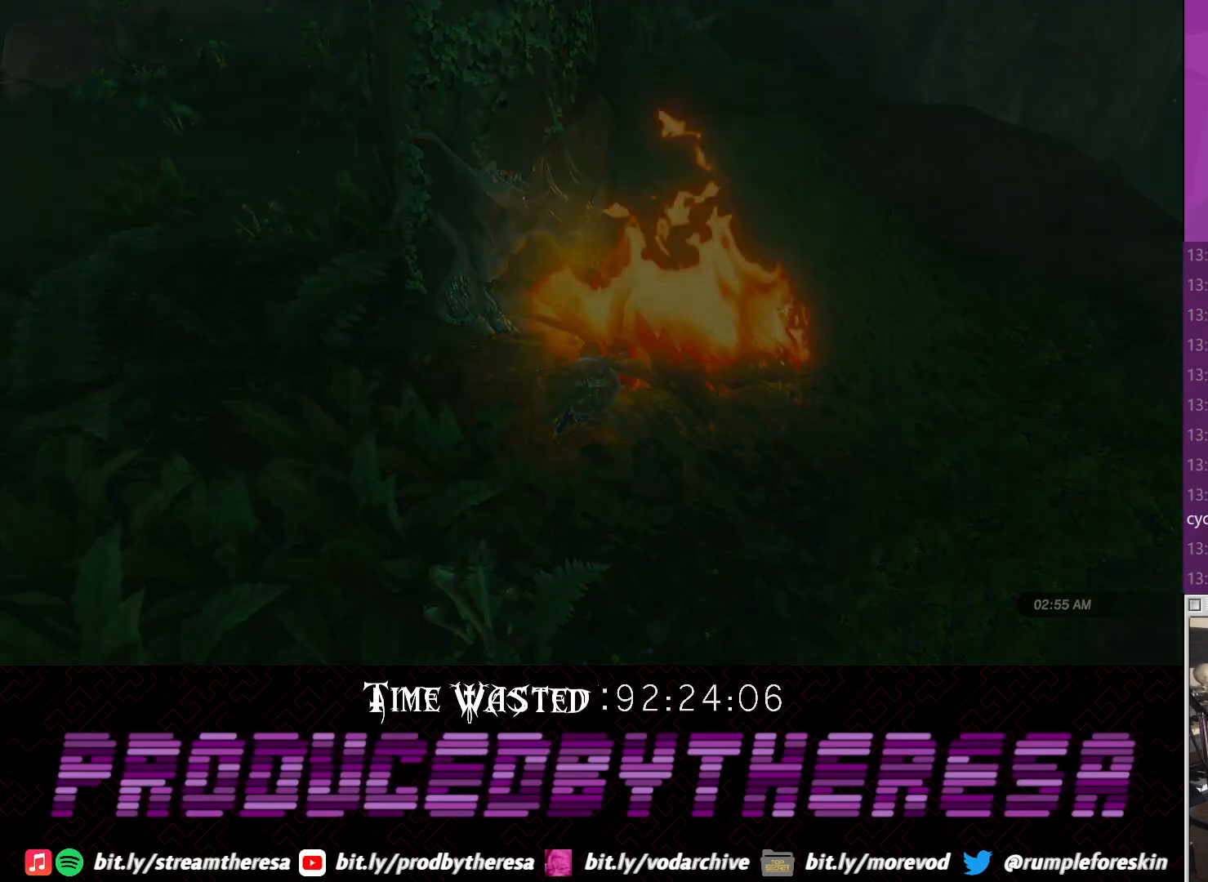
{"buttons": [], "left_stick": "center", "right_stick": "center", "events": [[250, "CROSS", "down"], [333, "CROSS", "up"]]}
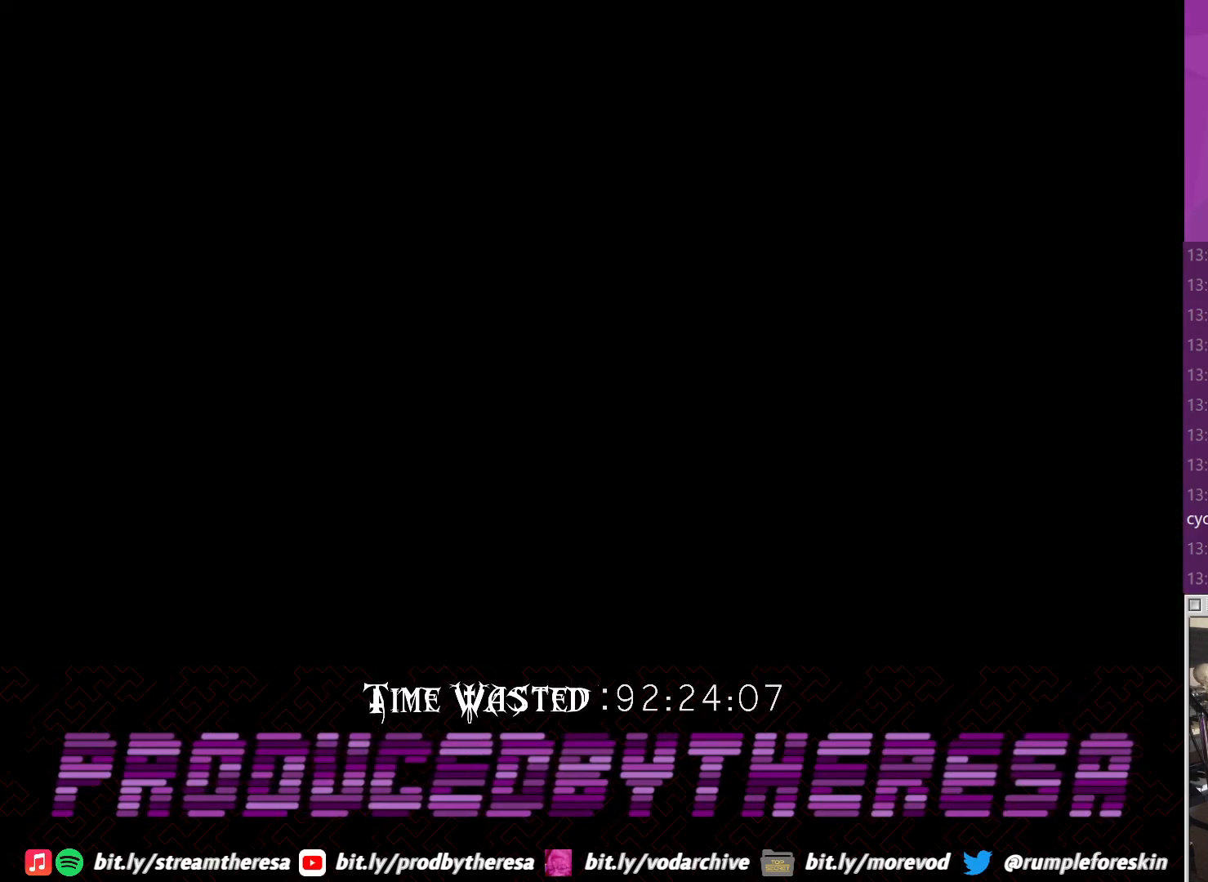
{"buttons": [], "left_stick": "center", "right_stick": "center", "events": [[117, "CROSS", "down"], [300, "CROSS", "up"]]}
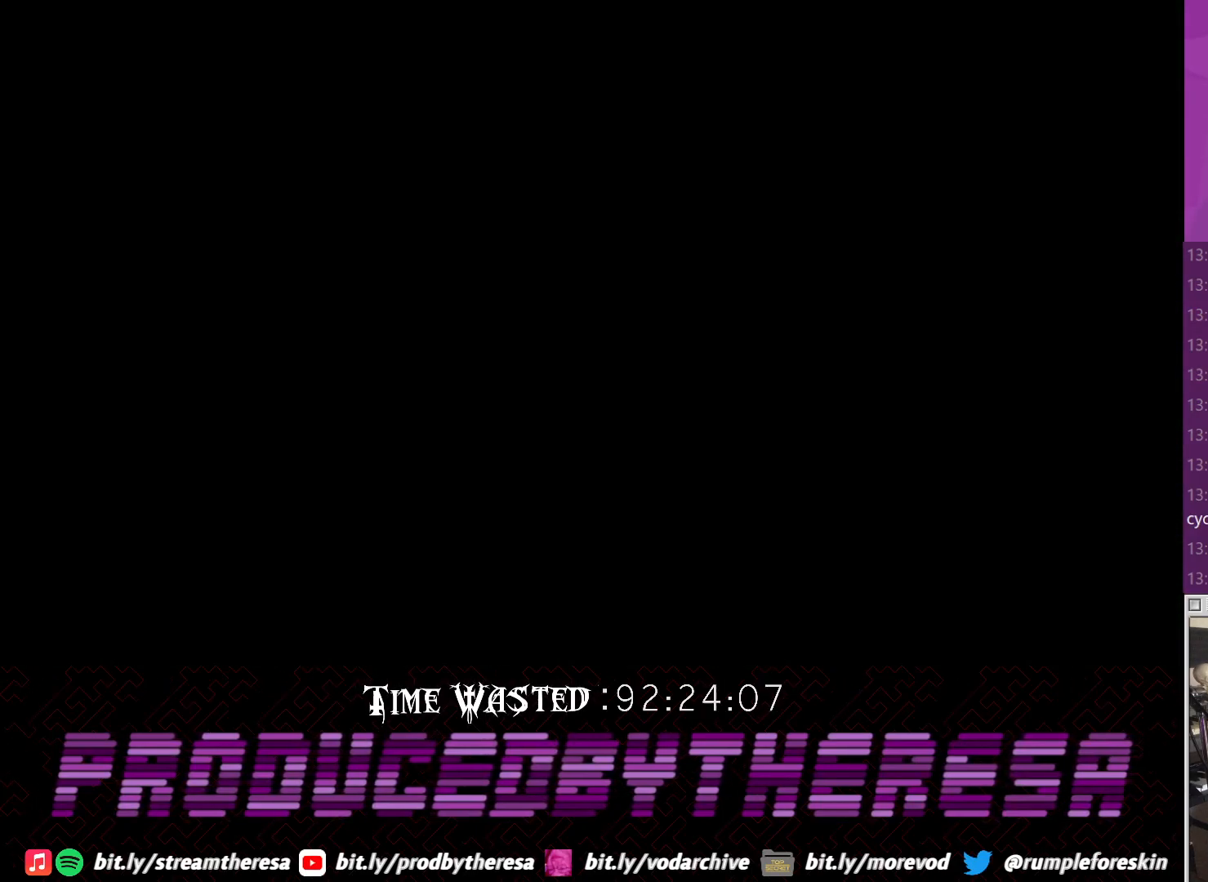
{"buttons": [], "left_stick": "center", "right_stick": "center", "events": [[167, "CROSS", "down"], [333, "CROSS", "up"]]}
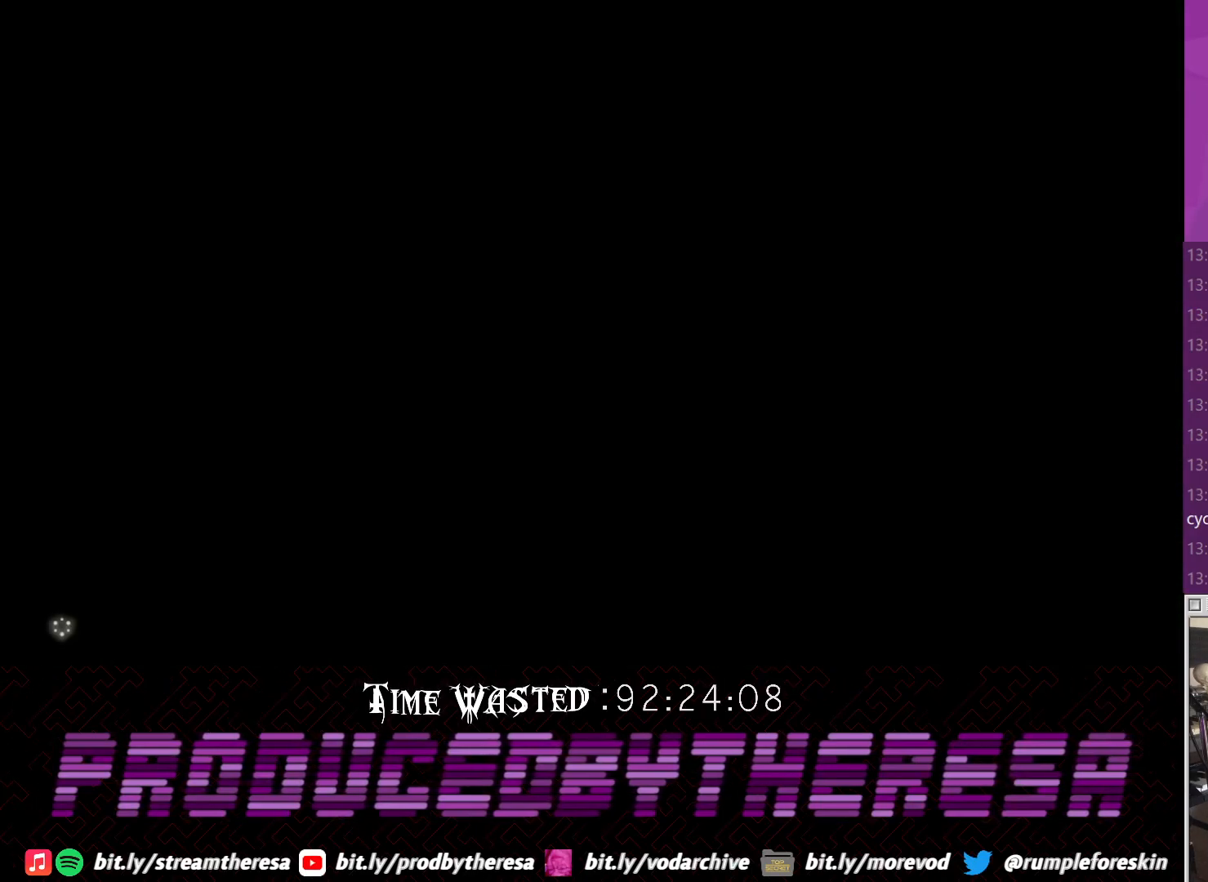
{"buttons": ["CROSS"], "left_stick": "center", "right_stick": "center", "events": [[217, "CROSS", "down"], [350, "CROSS", "up"], [467, "CROSS", "down"]]}
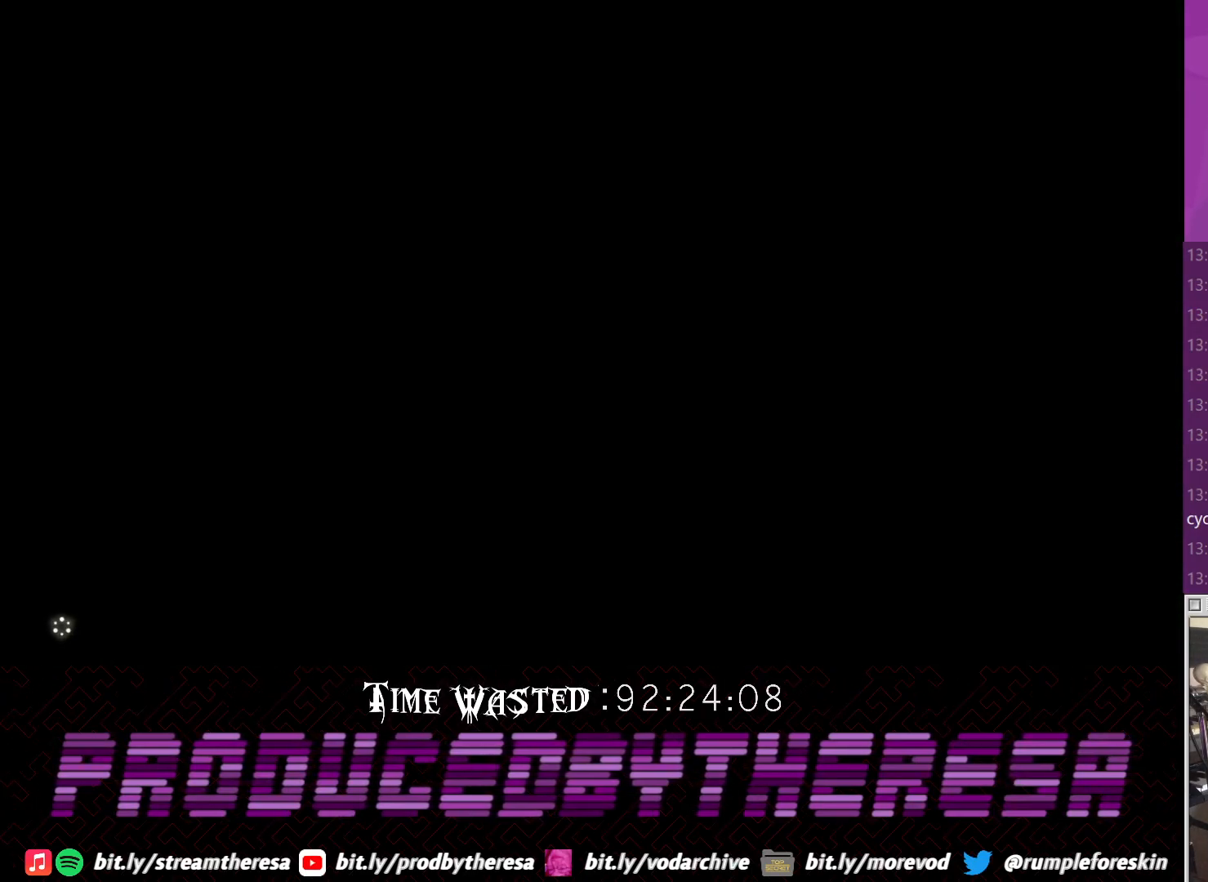
{"buttons": [], "left_stick": "center", "right_stick": "center", "events": [[33, "CROSS", "up"]]}
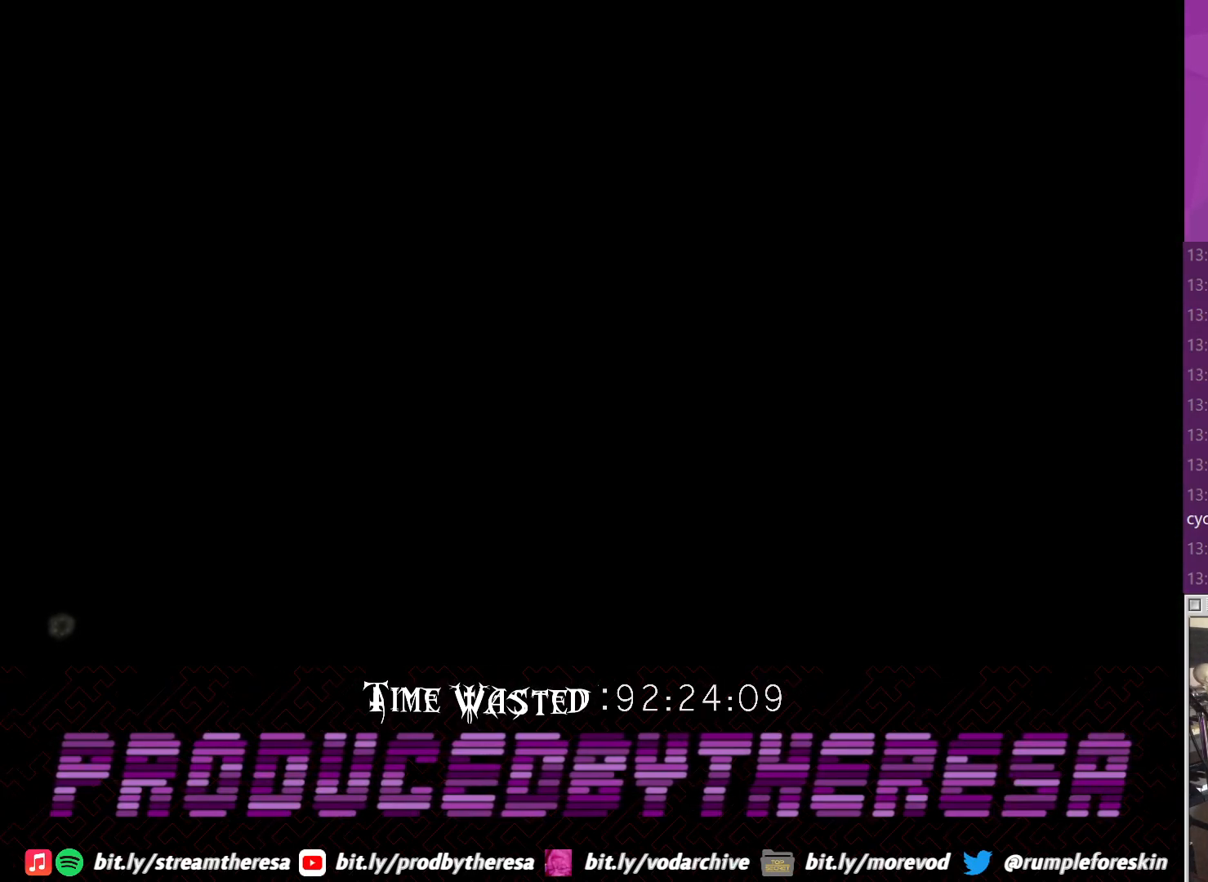
{"buttons": [], "left_stick": "center", "right_stick": "center", "events": [[100, "CROSS", "down"], [167, "CROSS", "up"], [300, "CROSS", "down"], [433, "CROSS", "up"]]}
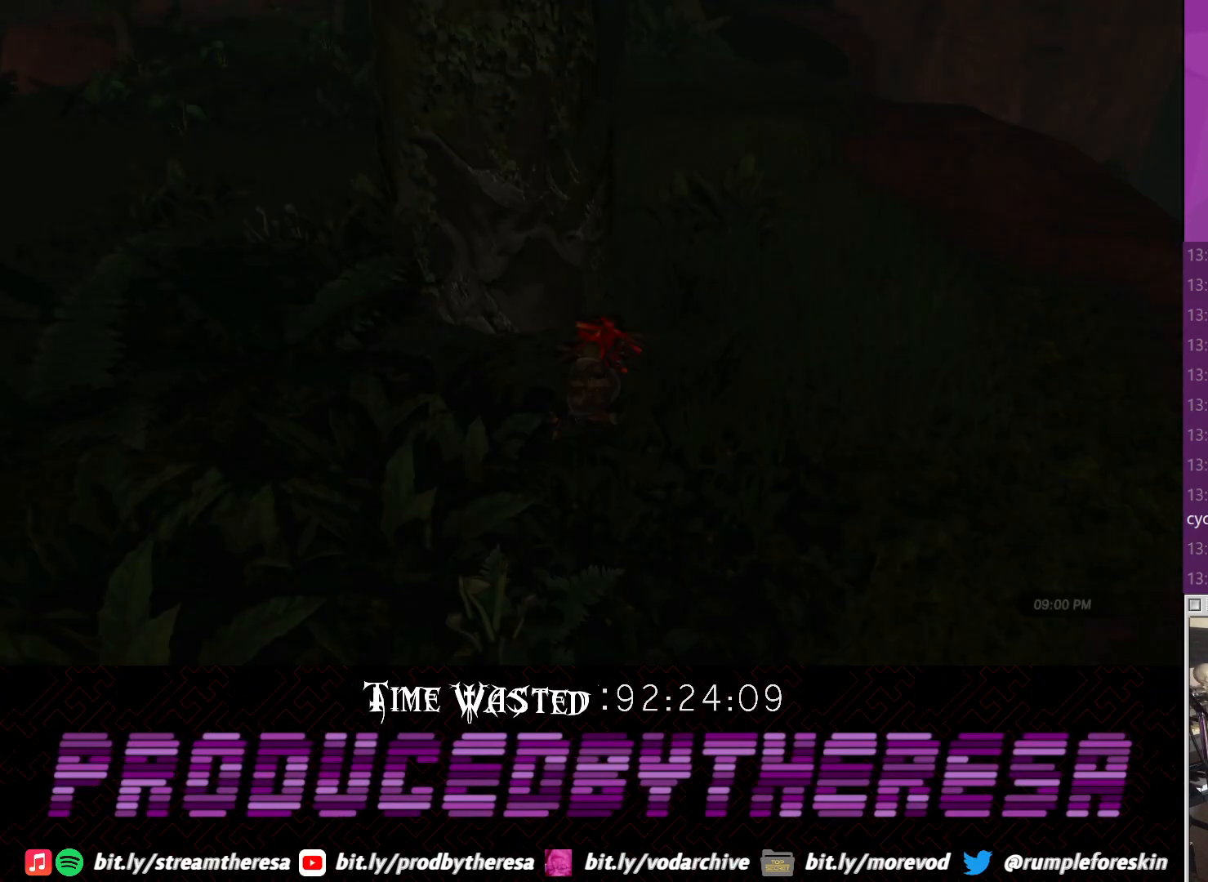
{"buttons": [], "left_stick": "center", "right_stick": "center", "events": [[267, "CROSS", "down"], [367, "CROSS", "up"]]}
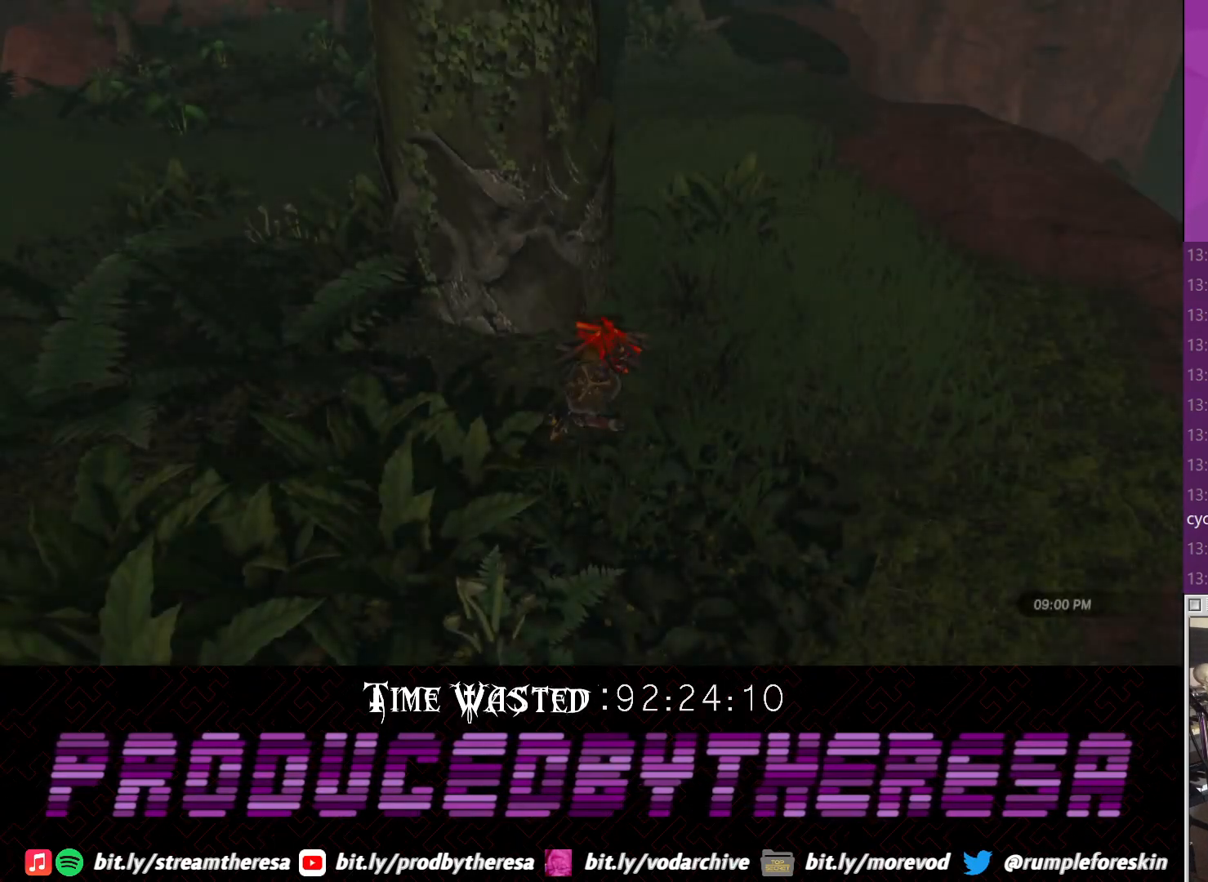
{"buttons": [], "left_stick": "center", "right_stick": "down-left", "events": [[133, "right_stick", "down-left"]]}
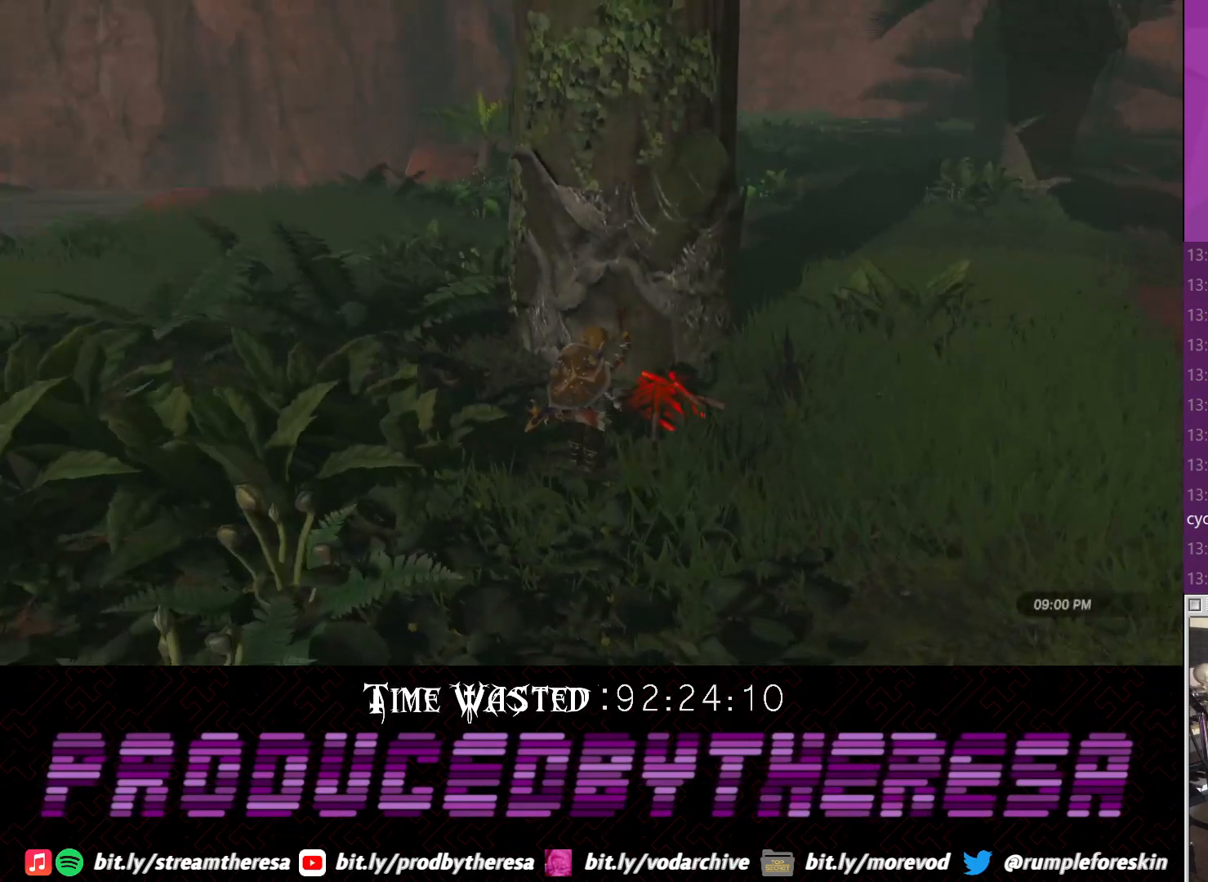
{"buttons": [], "left_stick": "up", "right_stick": "up-right", "events": [[200, "right_stick", "center"], [400, "left_stick", "up"], [400, "right_stick", "up-right"]]}
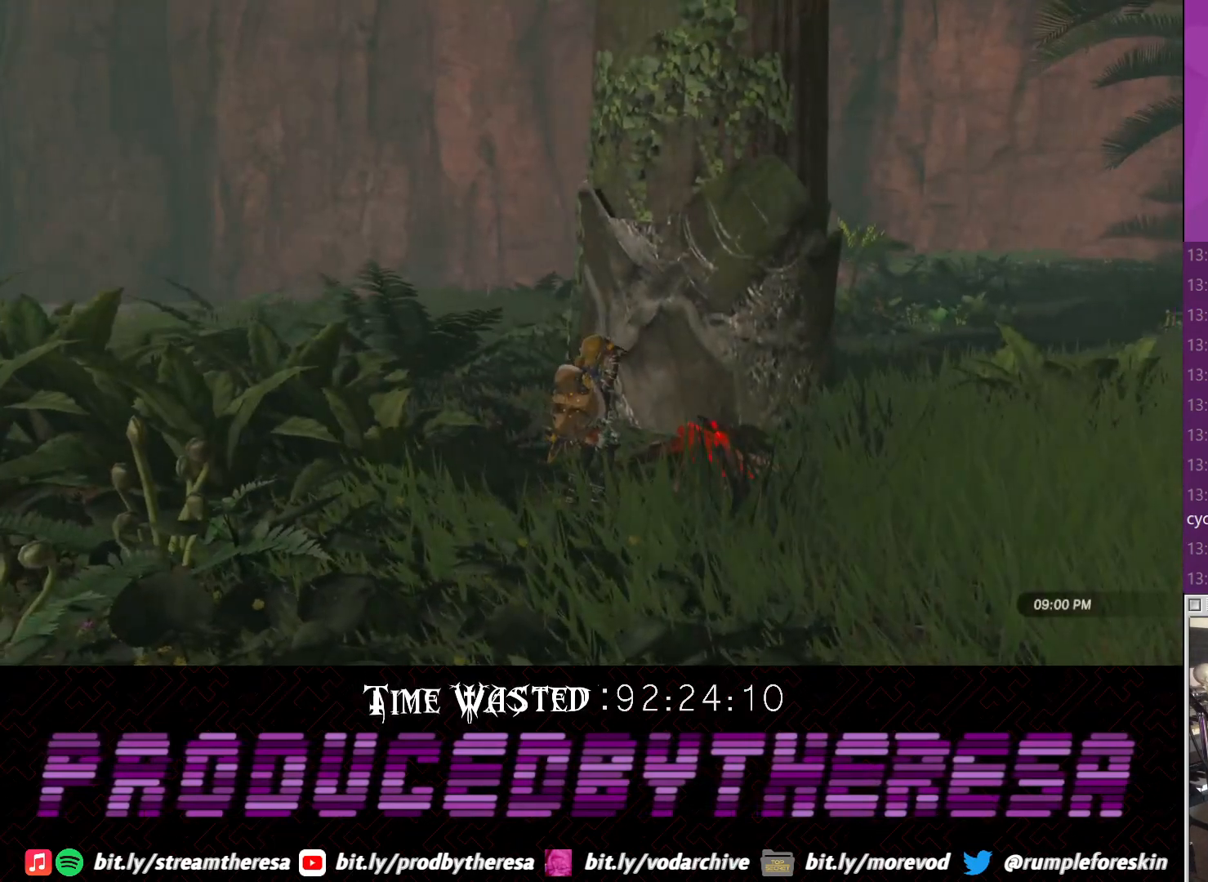
{"buttons": [], "left_stick": "up", "right_stick": "center", "events": [[83, "right_stick", "center"], [233, "TRIANGLE", "down"], [333, "TRIANGLE", "up"]]}